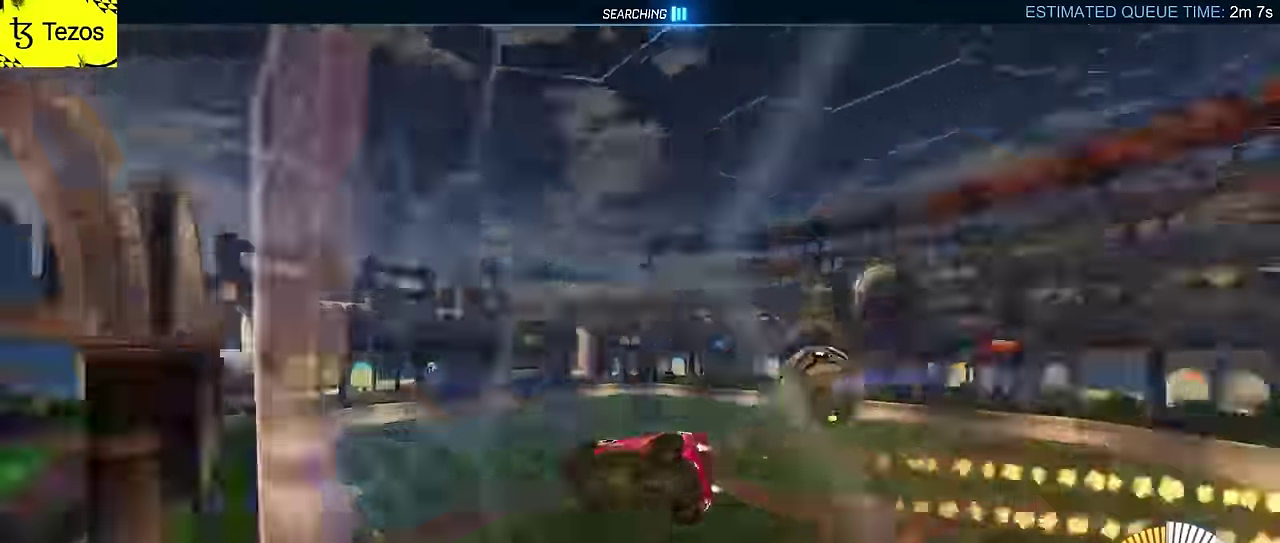
Gameplay with a controller (PlayStation layout); each line is a JSON object with the inputs held at the frame after it. "events" lists button and stick changes between this image and that frame as [ms after this image, input, new state], when the widget could be followed in between. Not read: L3 R1 R3 right_stick.
{"buttons": ["CIRCLE", "R2", "DPAD_DOWN"], "left_stick": "left", "events": [[350, "left_stick", "left"], [500, "DPAD_DOWN", "down"]]}
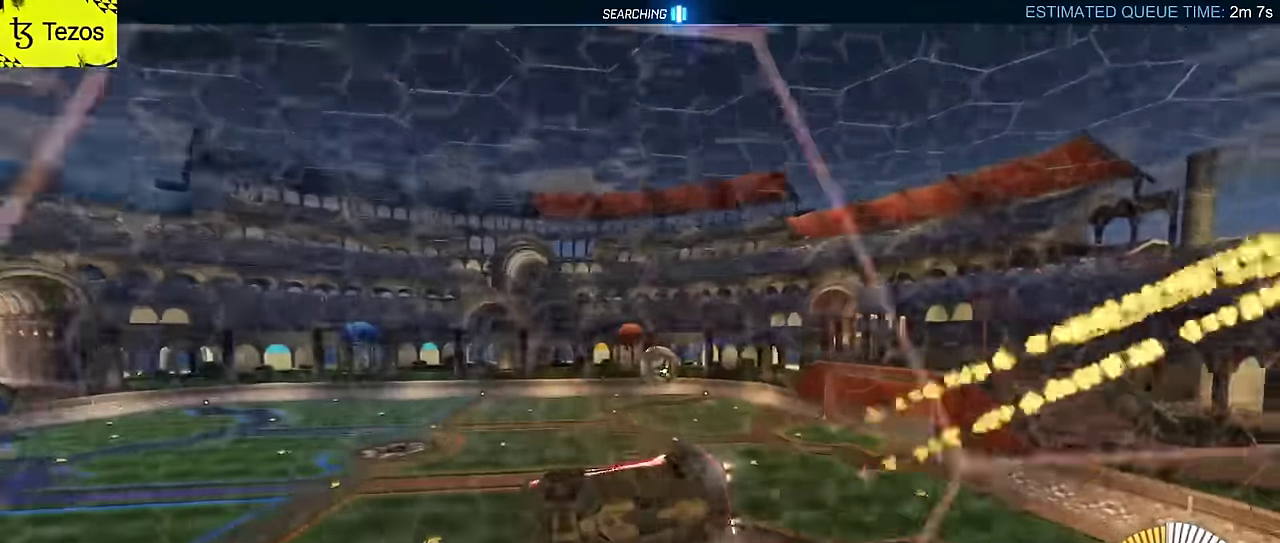
{"buttons": ["CROSS", "CIRCLE", "L2", "R2"], "left_stick": "down-right", "events": [[33, "left_stick", "center"], [100, "DPAD_DOWN", "up"], [133, "CIRCLE", "up"], [217, "L2", "down"], [217, "R2", "up"], [217, "left_stick", "left"], [350, "left_stick", "center"], [367, "L2", "up"], [367, "R2", "down"], [417, "CIRCLE", "down"], [417, "CROSS", "down"], [433, "left_stick", "down-left"], [450, "CIRCLE", "up"], [450, "L2", "down"], [500, "CIRCLE", "down"], [500, "left_stick", "down-right"]]}
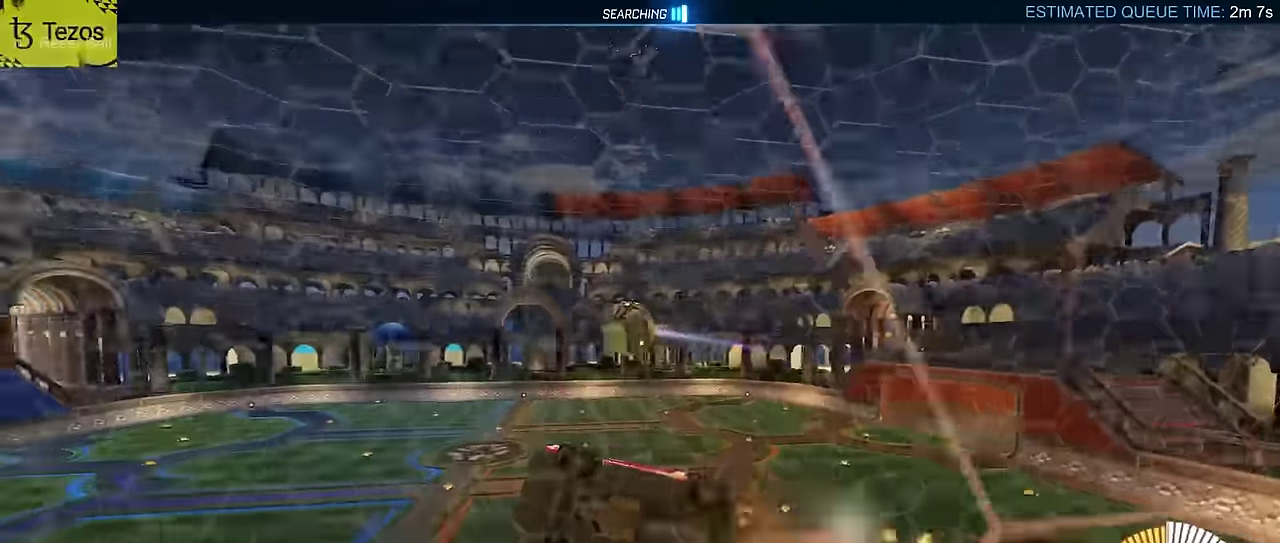
{"buttons": ["CIRCLE", "L2", "R2"], "left_stick": "up", "events": [[117, "left_stick", "up-right"], [133, "CROSS", "up"], [217, "left_stick", "up"], [233, "CIRCLE", "up"], [283, "L2", "up"], [317, "L2", "down"], [333, "R2", "up"], [450, "R2", "down"], [483, "CIRCLE", "down"]]}
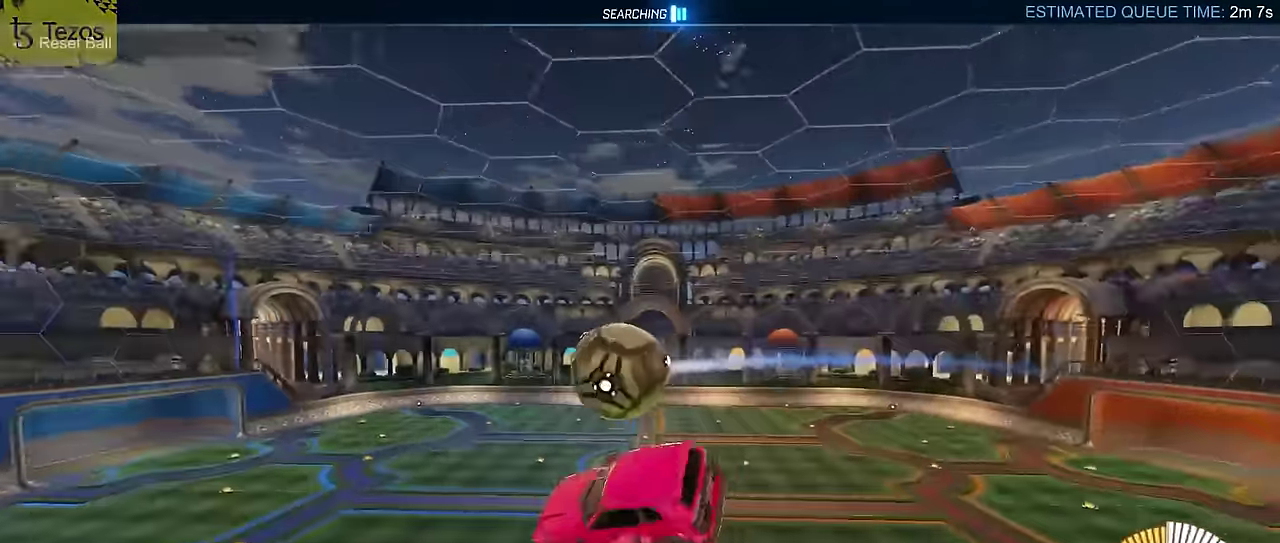
{"buttons": [], "left_stick": "down", "events": [[50, "left_stick", "center"], [100, "left_stick", "right"], [133, "L2", "up"], [183, "left_stick", "up-right"], [217, "CROSS", "down"], [283, "L2", "down"], [300, "left_stick", "down"], [367, "CROSS", "up"], [433, "CIRCLE", "up"], [433, "R2", "up"], [483, "L2", "up"]]}
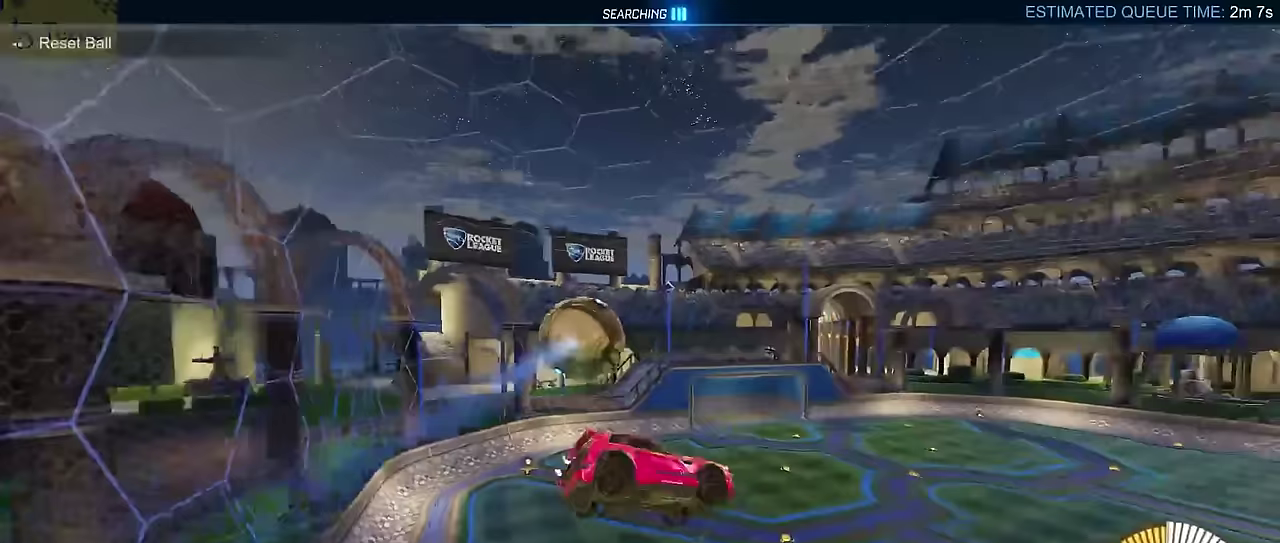
{"buttons": ["R2"], "left_stick": "up-right", "events": [[67, "left_stick", "center"], [200, "left_stick", "up-right"], [500, "R2", "down"]]}
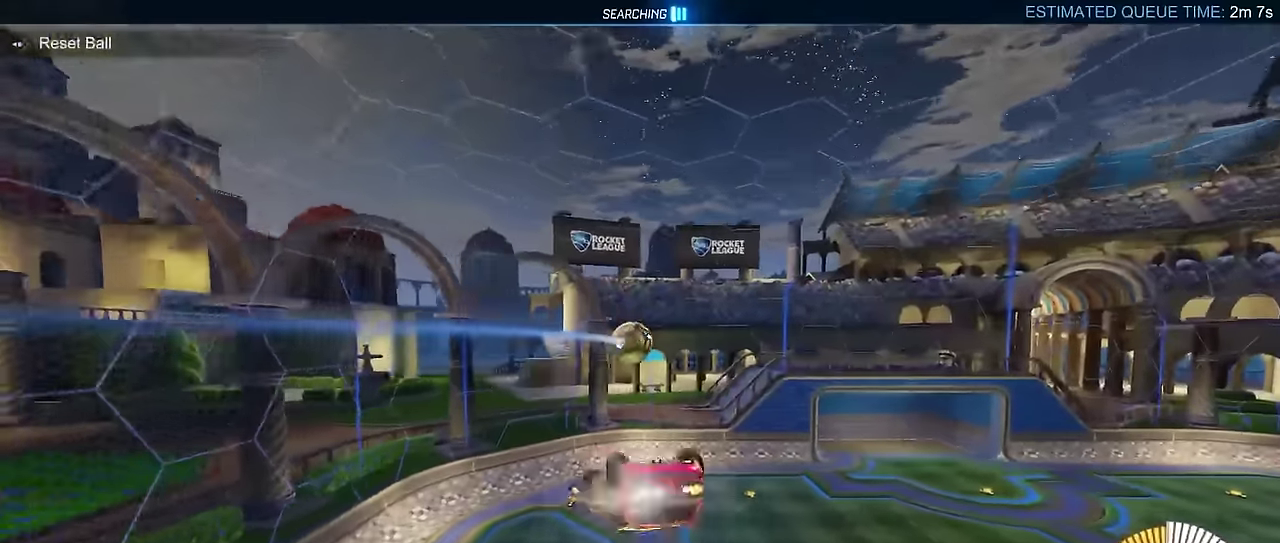
{"buttons": ["CIRCLE", "L2", "R2"], "left_stick": "down-right", "events": [[17, "CIRCLE", "down"], [83, "L2", "down"], [200, "left_stick", "up-left"], [267, "left_stick", "down-left"], [333, "left_stick", "down-right"]]}
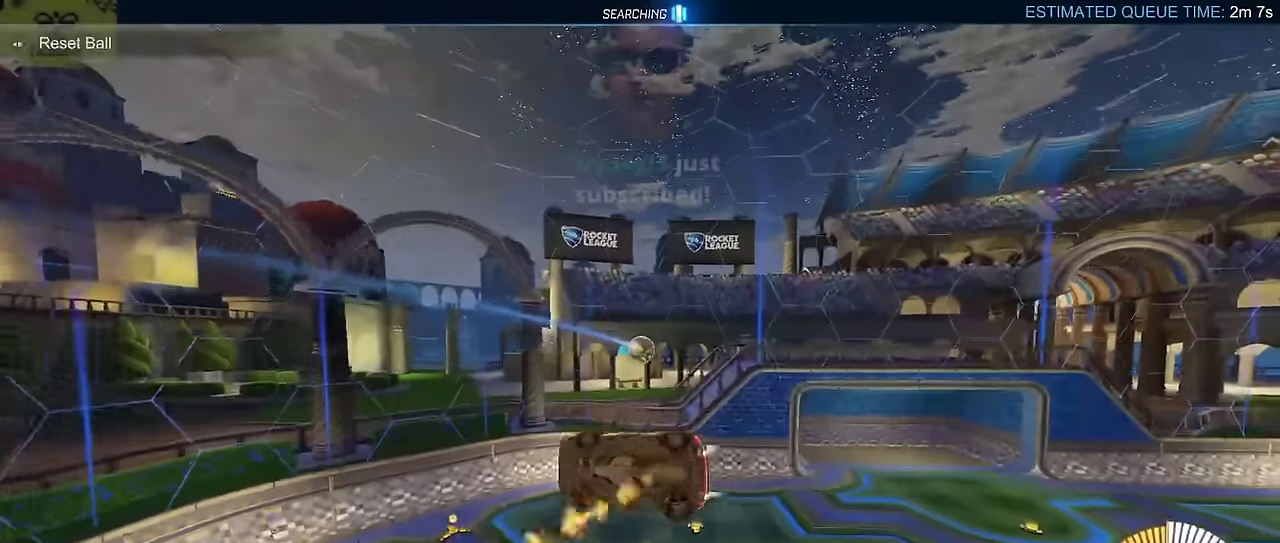
{"buttons": ["CIRCLE", "R2"], "left_stick": "center", "events": [[33, "left_stick", "down"], [100, "L2", "up"], [200, "CIRCLE", "up"], [200, "left_stick", "center"], [383, "CIRCLE", "down"]]}
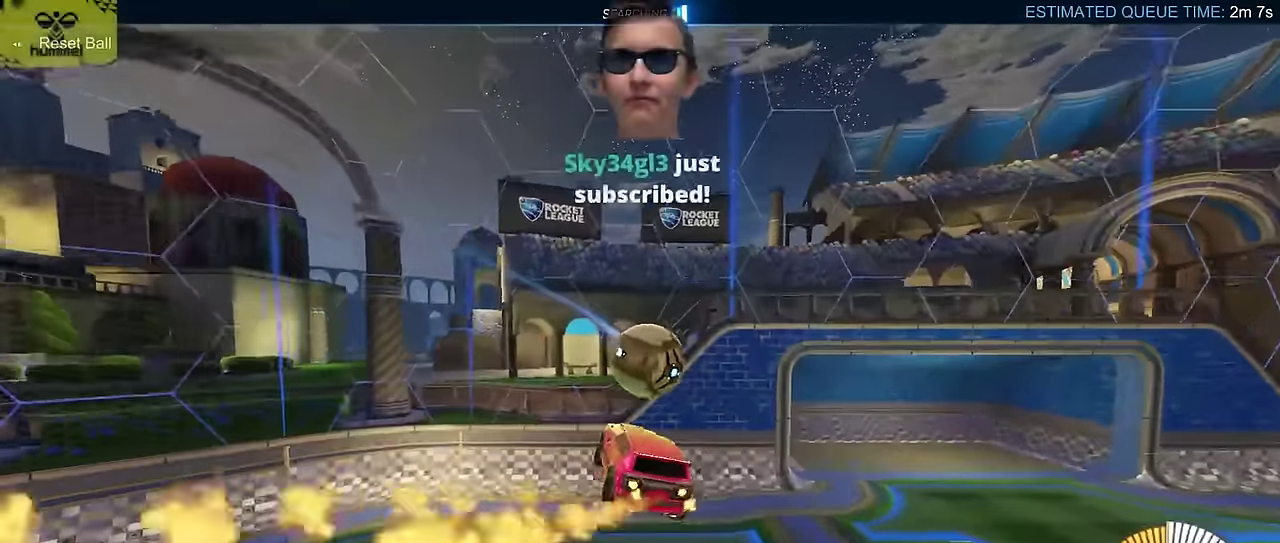
{"buttons": ["CIRCLE", "R2"], "left_stick": "left", "events": [[33, "CIRCLE", "up"], [33, "left_stick", "right"], [150, "left_stick", "up-right"], [200, "left_stick", "up"], [267, "left_stick", "up-left"], [283, "CIRCLE", "down"], [333, "L2", "down"], [350, "left_stick", "down-right"], [450, "left_stick", "left"], [500, "L2", "up"]]}
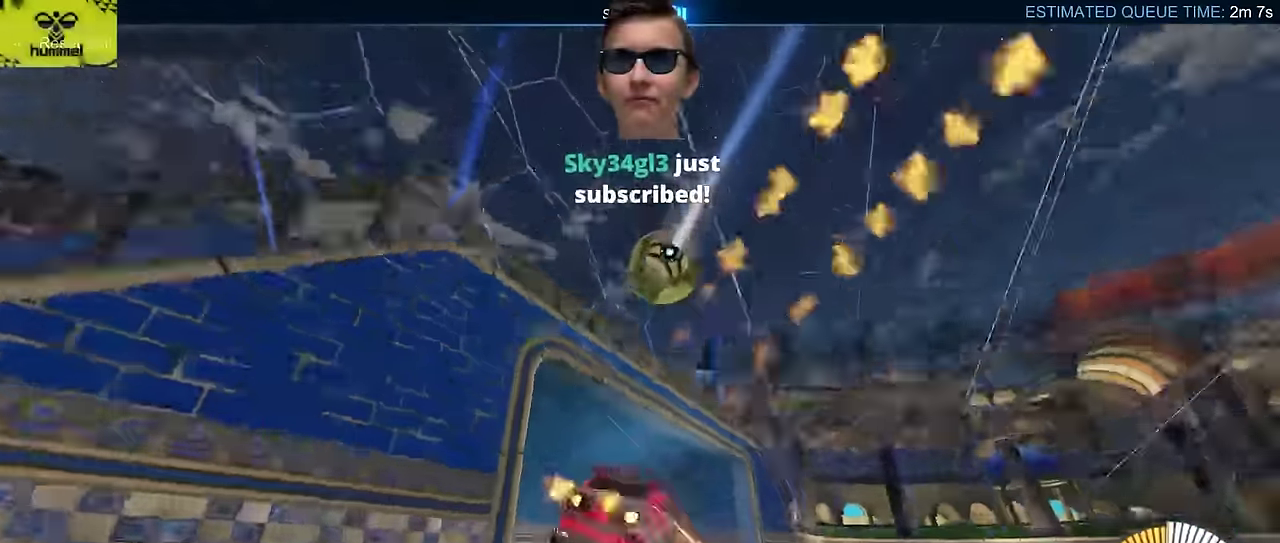
{"buttons": ["CIRCLE", "R2"], "left_stick": "right", "events": [[17, "left_stick", "down-left"], [267, "left_stick", "center"], [350, "left_stick", "right"]]}
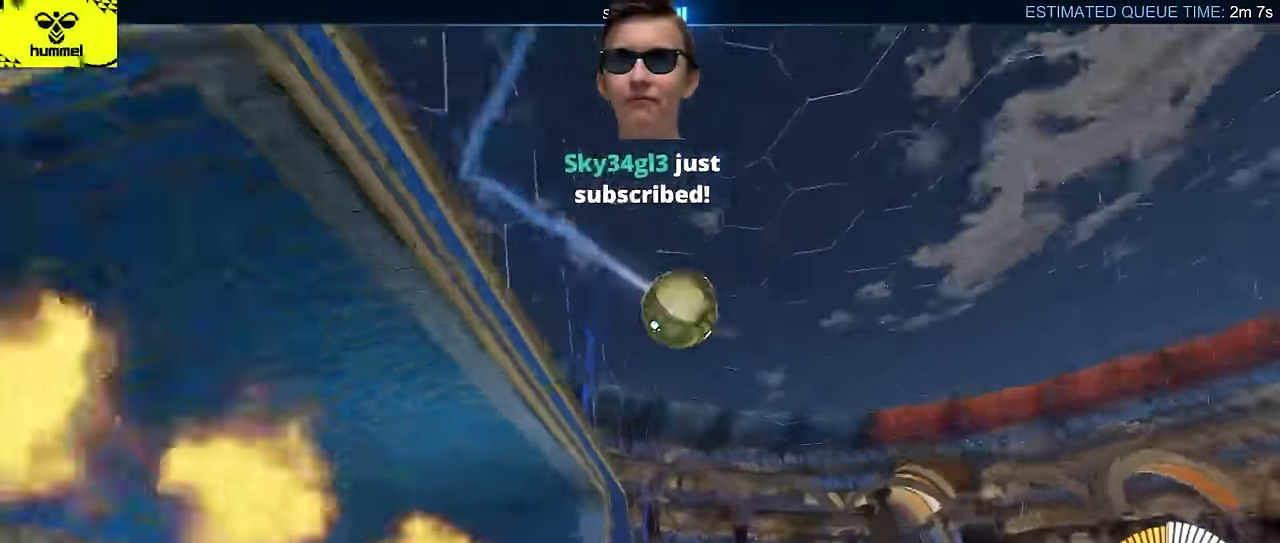
{"buttons": ["CIRCLE", "R2"], "left_stick": "center", "events": [[217, "left_stick", "center"]]}
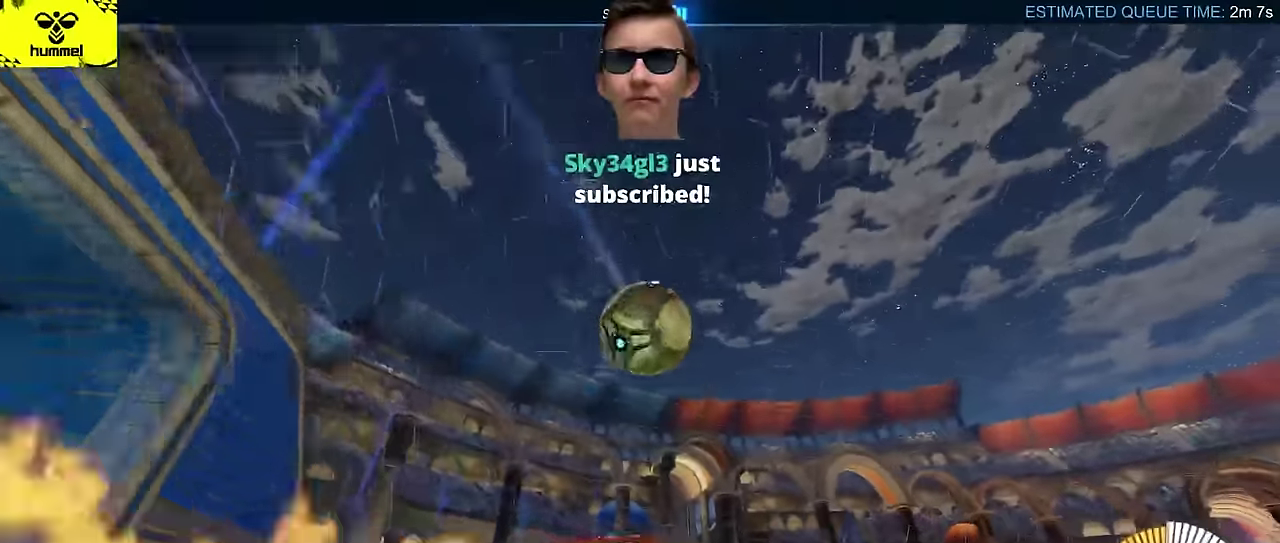
{"buttons": ["CROSS", "CIRCLE", "R2"], "left_stick": "down-right", "events": [[33, "CROSS", "down"], [83, "L2", "down"], [83, "left_stick", "down"], [167, "left_stick", "down-left"], [267, "CROSS", "up"], [317, "left_stick", "up"], [333, "L2", "up"], [383, "CROSS", "down"], [433, "left_stick", "down-right"]]}
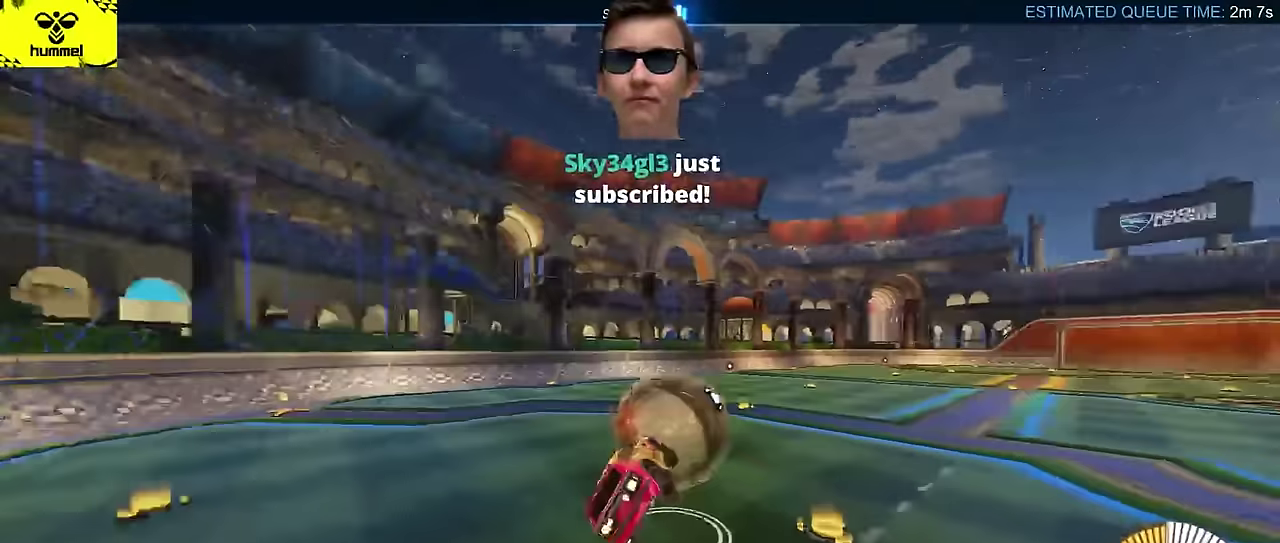
{"buttons": ["L2", "R2"], "left_stick": "down-right"}